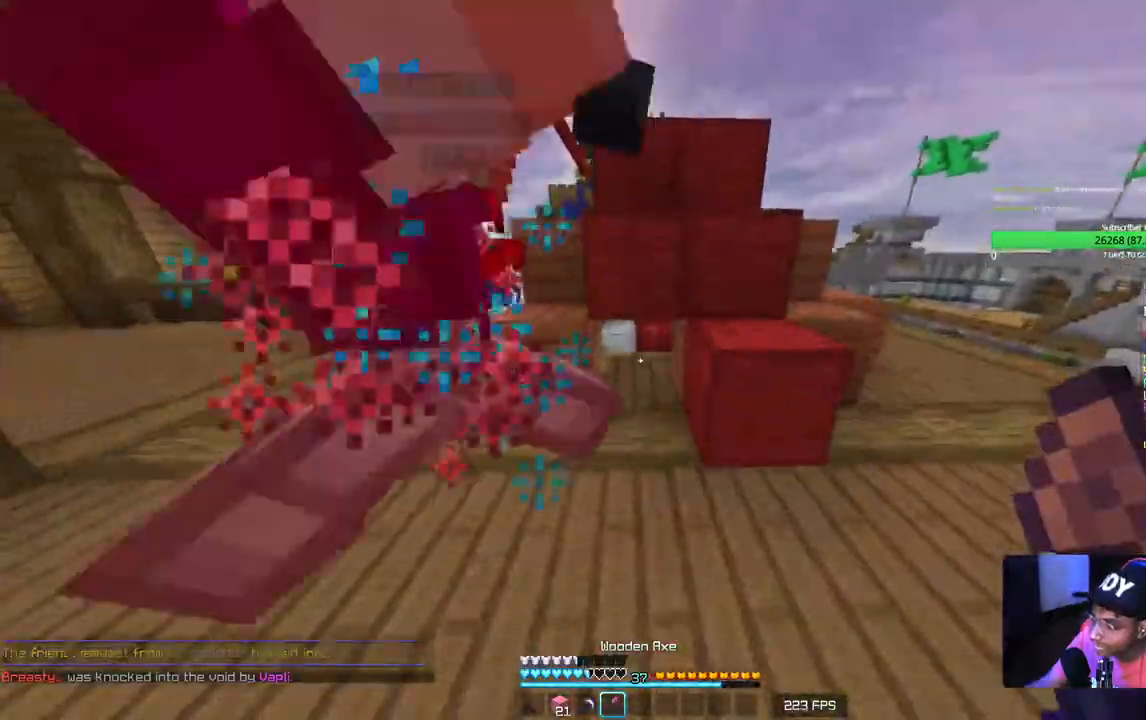
Gameplay with keyboard and mouse; each line is a JSON object with the keys and mouse buttons held at the frame after it. "events" lists presses ("down") and releases ("up") of "a", "d", "s", "w", "mouse_left" and "mouse_right" between this image and that frame as [ms after this image, input, new state], when the widget could be followed in between. "mouse_left", "mouse_right" = the "left", "right" buttons of the "mouse" list. No other keys are recorded. Fast repeated clicks can show as one long hold. Mouse movement is not recorded.
{"keys": [], "mouse": ["left"], "events": [[133, "w", "up"]]}
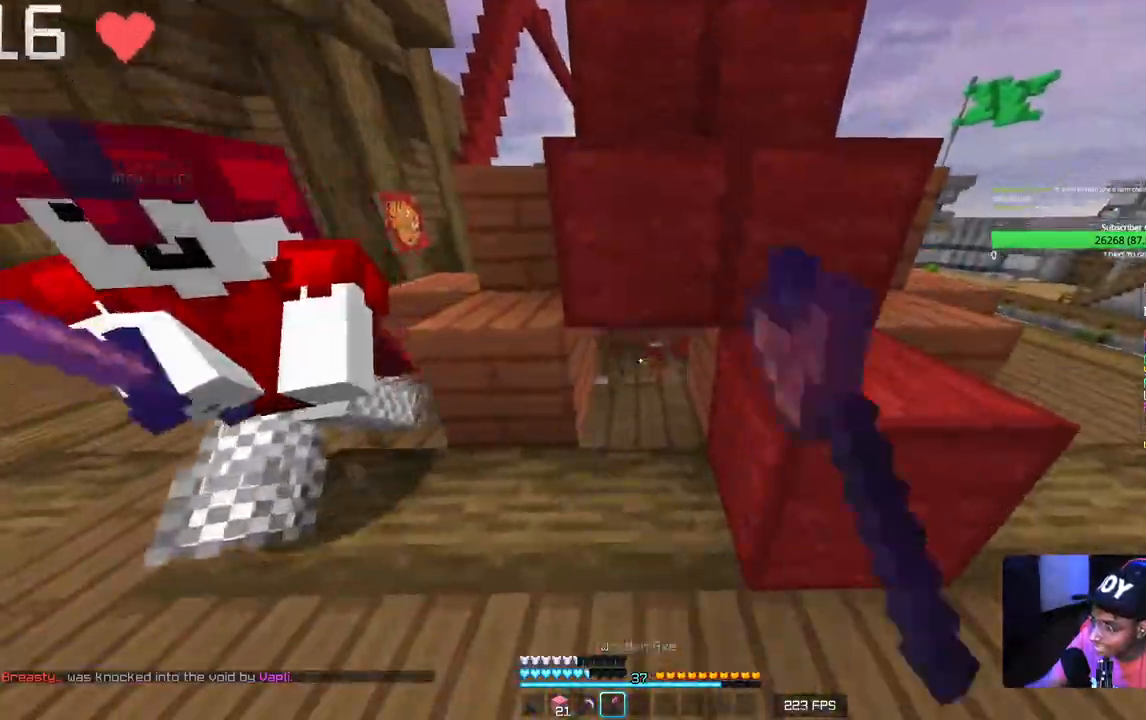
{"keys": ["w"], "mouse": ["left"], "events": [[200, "a", "down"], [200, "w", "down"], [433, "a", "up"]]}
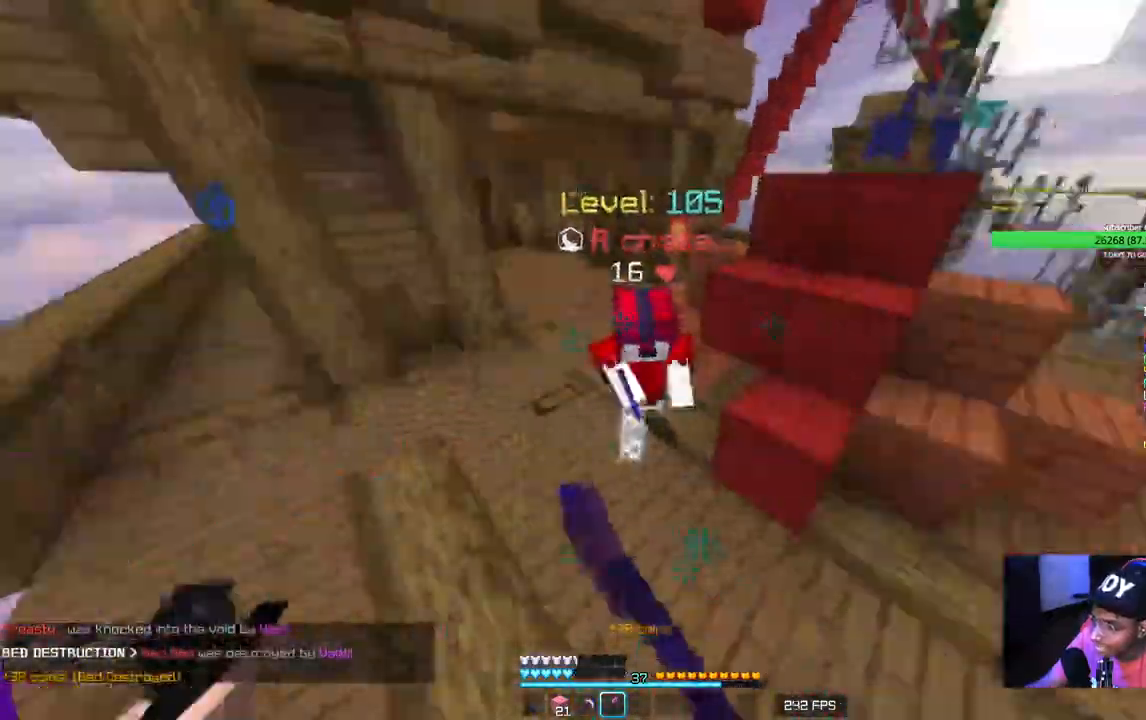
{"keys": ["d", "w"], "mouse": ["left"], "events": [[17, "d", "down"], [217, "d", "up"], [500, "d", "down"]]}
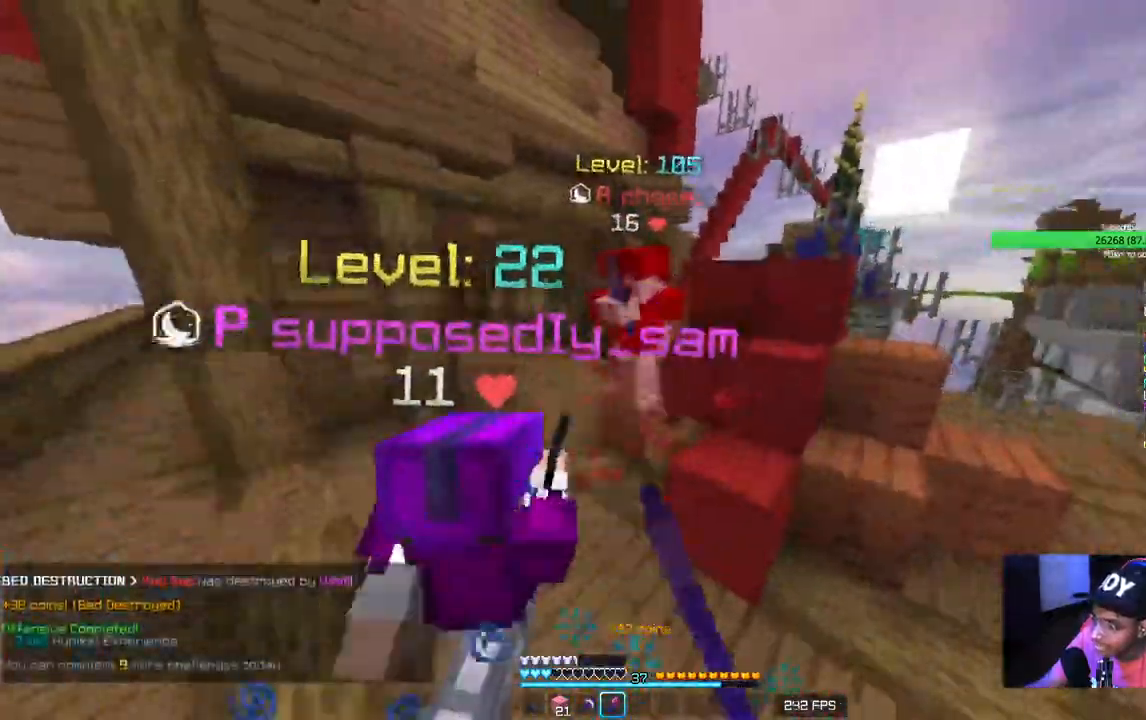
{"keys": ["a", "w"], "mouse": [], "events": [[167, "d", "up"], [317, "d", "down"], [317, "mouse_left", "up"], [483, "a", "down"], [483, "d", "up"]]}
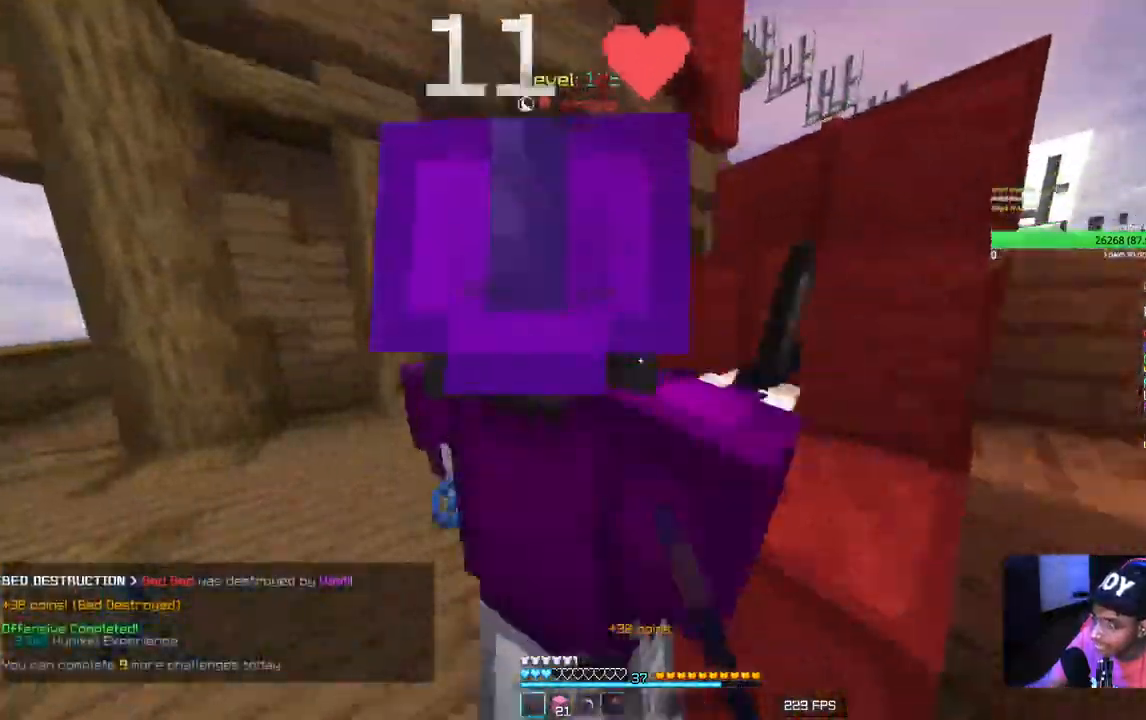
{"keys": ["a", "w"], "mouse": ["left"]}
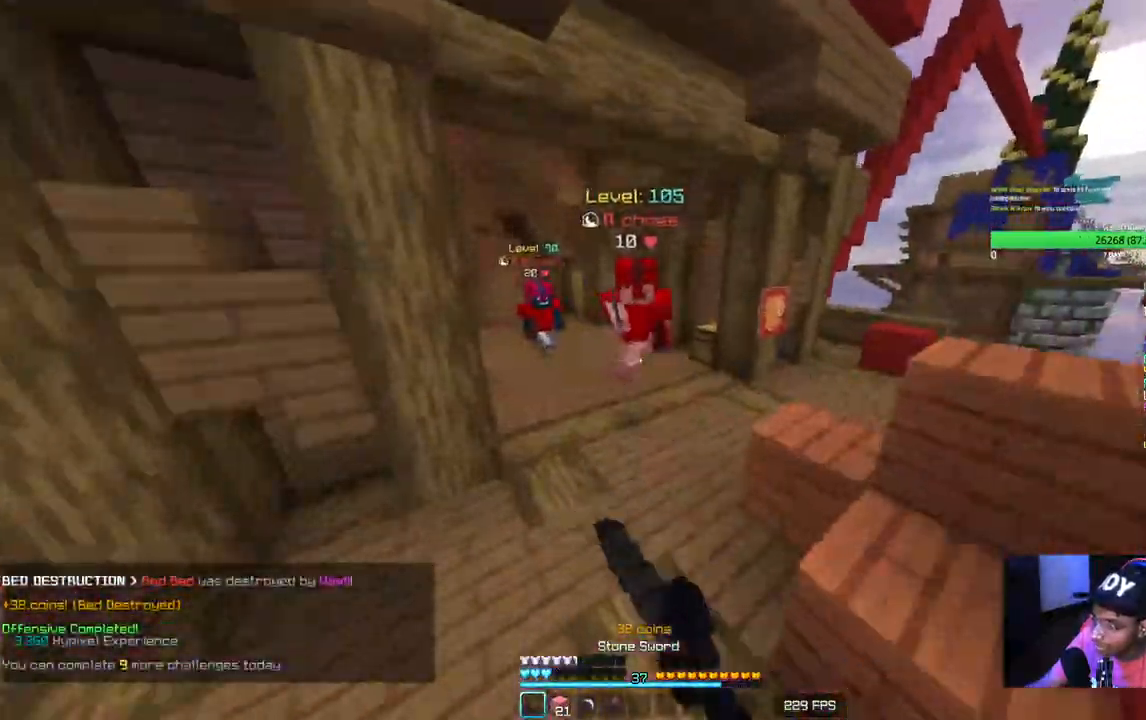
{"keys": ["d"], "mouse": ["left"], "events": [[50, "a", "up"], [367, "d", "down"], [450, "w", "up"]]}
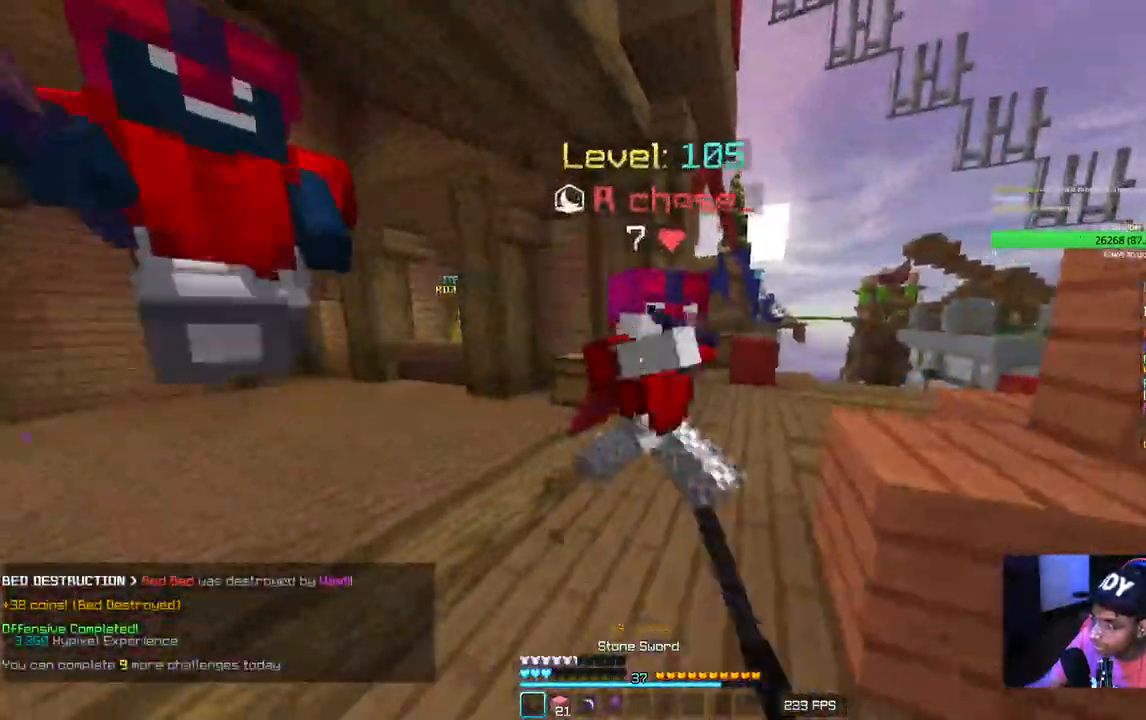
{"keys": ["d", "w"], "mouse": ["left"], "events": [[83, "w", "down"]]}
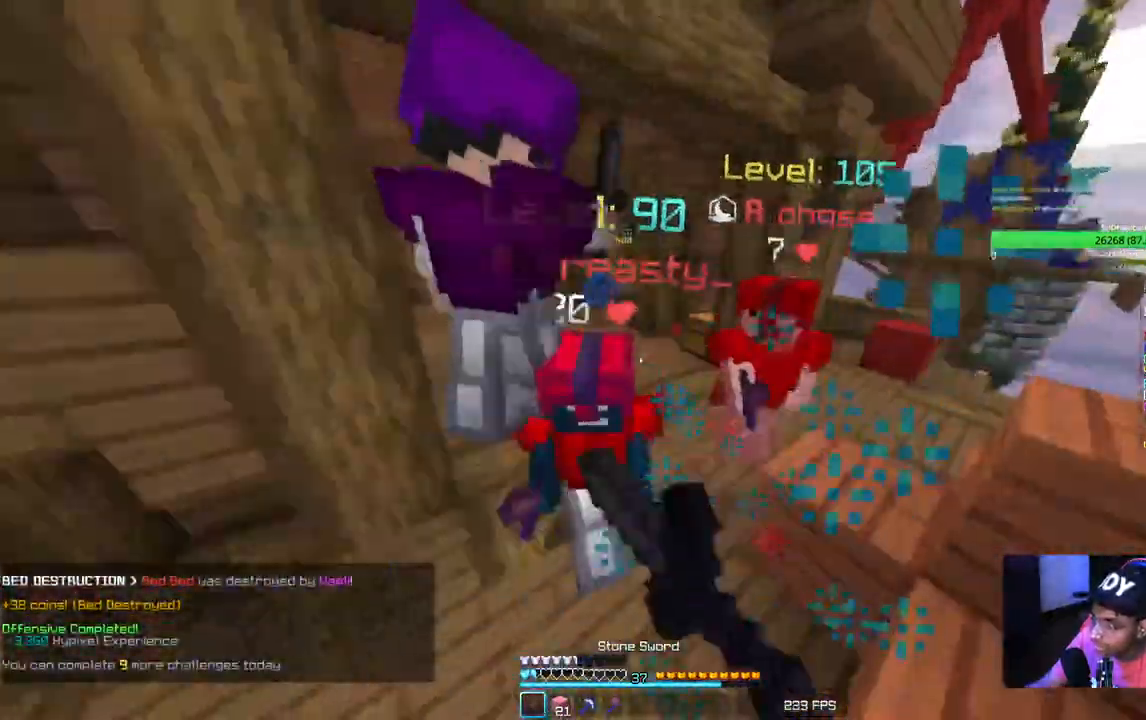
{"keys": ["w"], "mouse": ["left"], "events": [[333, "d", "up"]]}
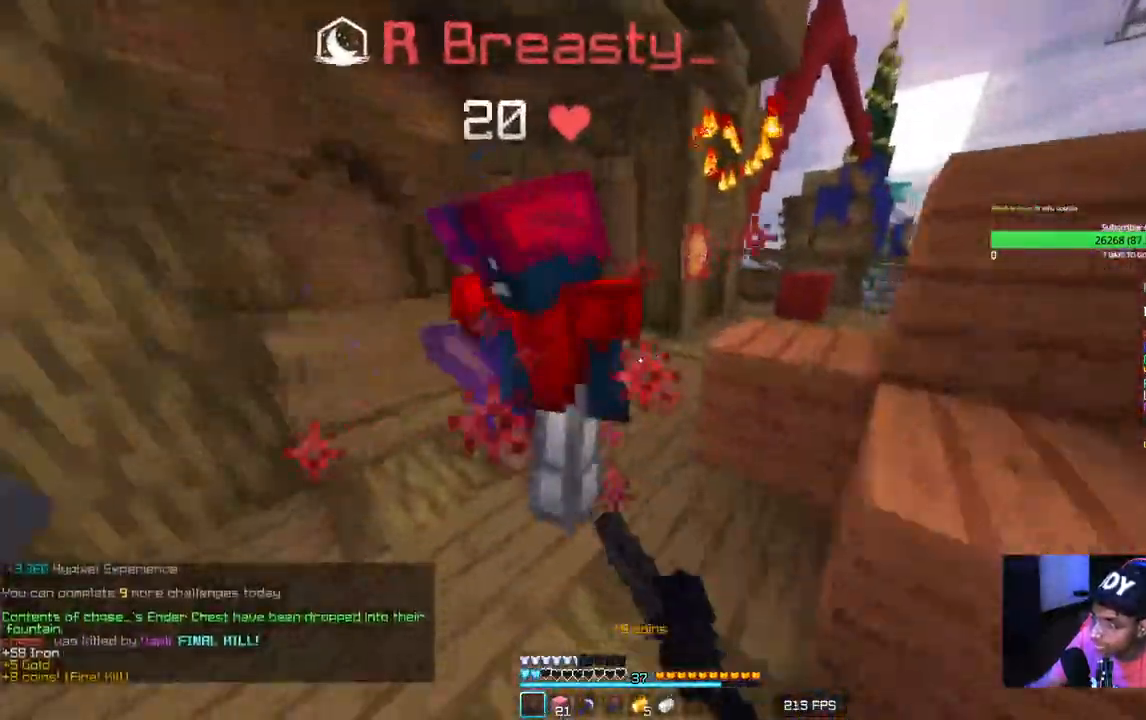
{"keys": ["w"], "mouse": ["left"], "events": [[33, "w", "up"], [167, "a", "down"], [250, "a", "up"], [400, "w", "down"]]}
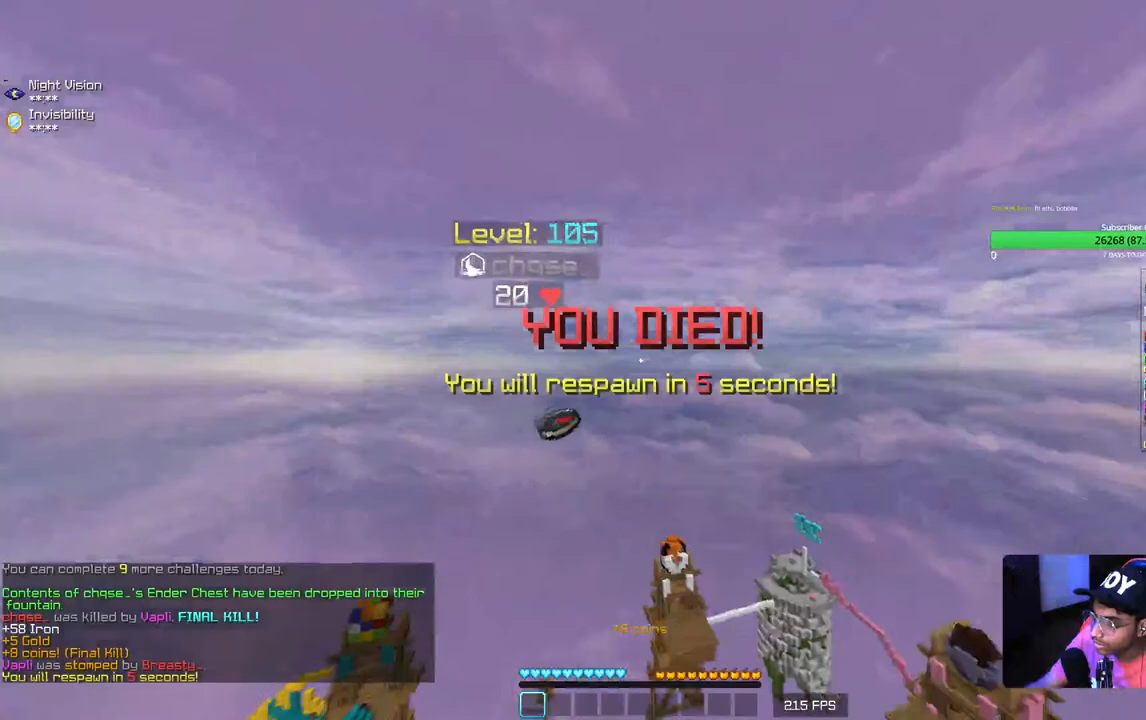
{"keys": [], "mouse": [], "events": [[17, "w", "up"], [83, "mouse_left", "up"]]}
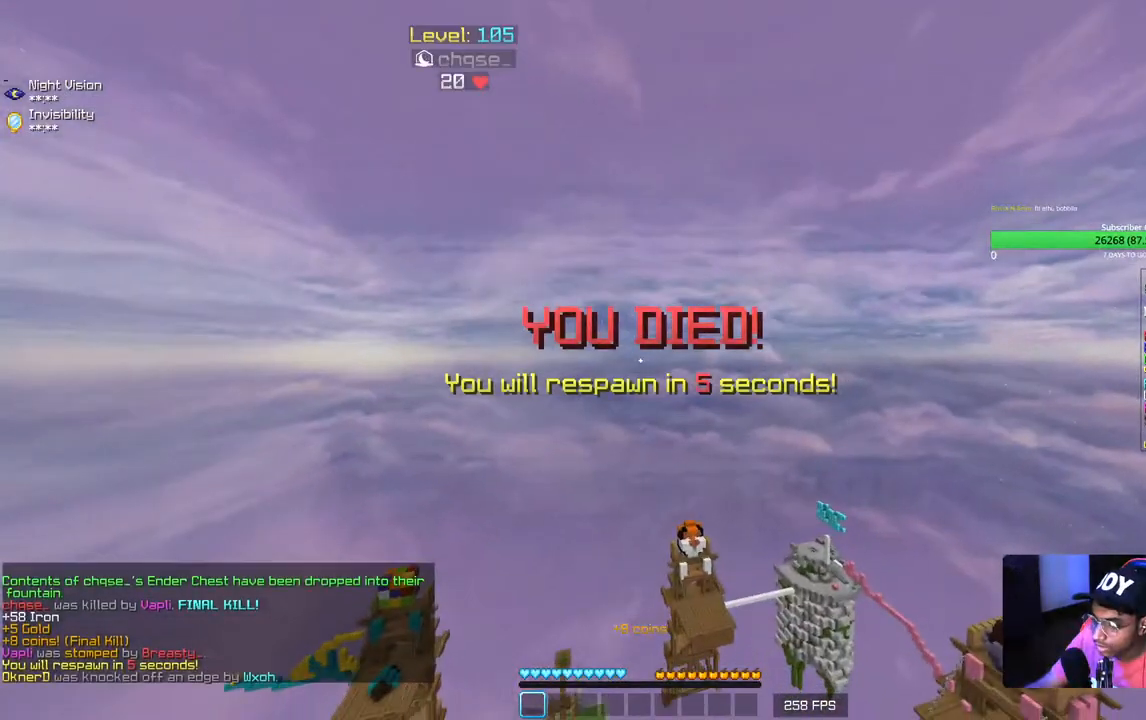
{"keys": [], "mouse": [], "events": []}
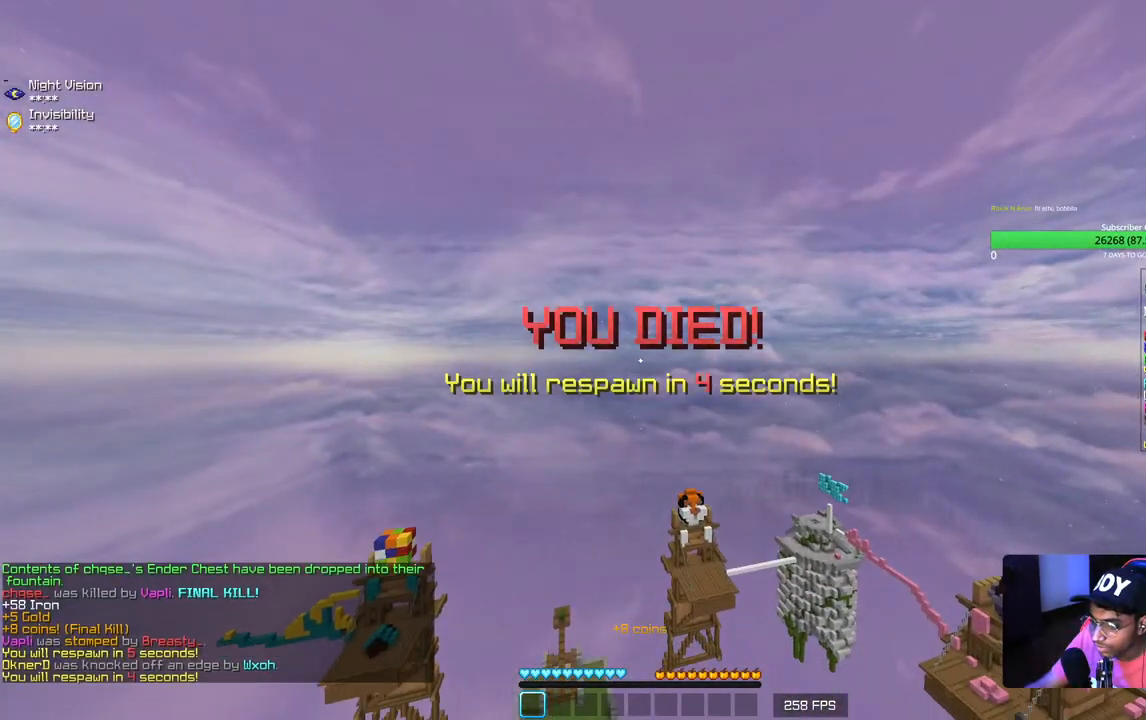
{"keys": [], "mouse": [], "events": []}
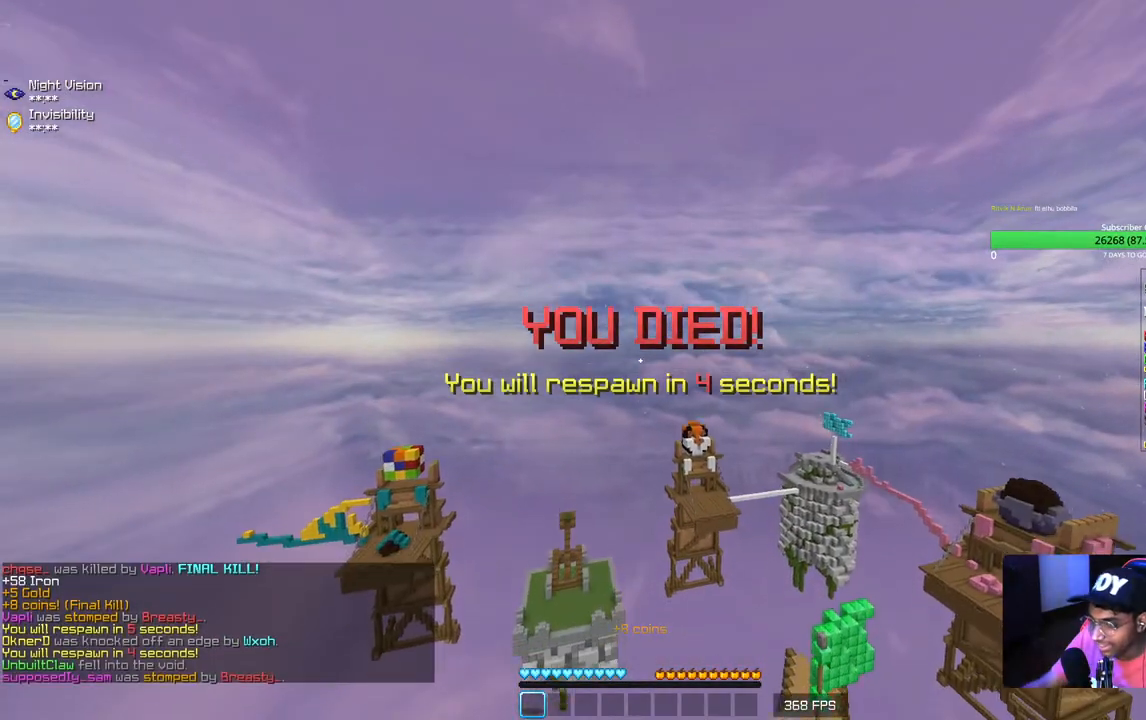
{"keys": [], "mouse": [], "events": []}
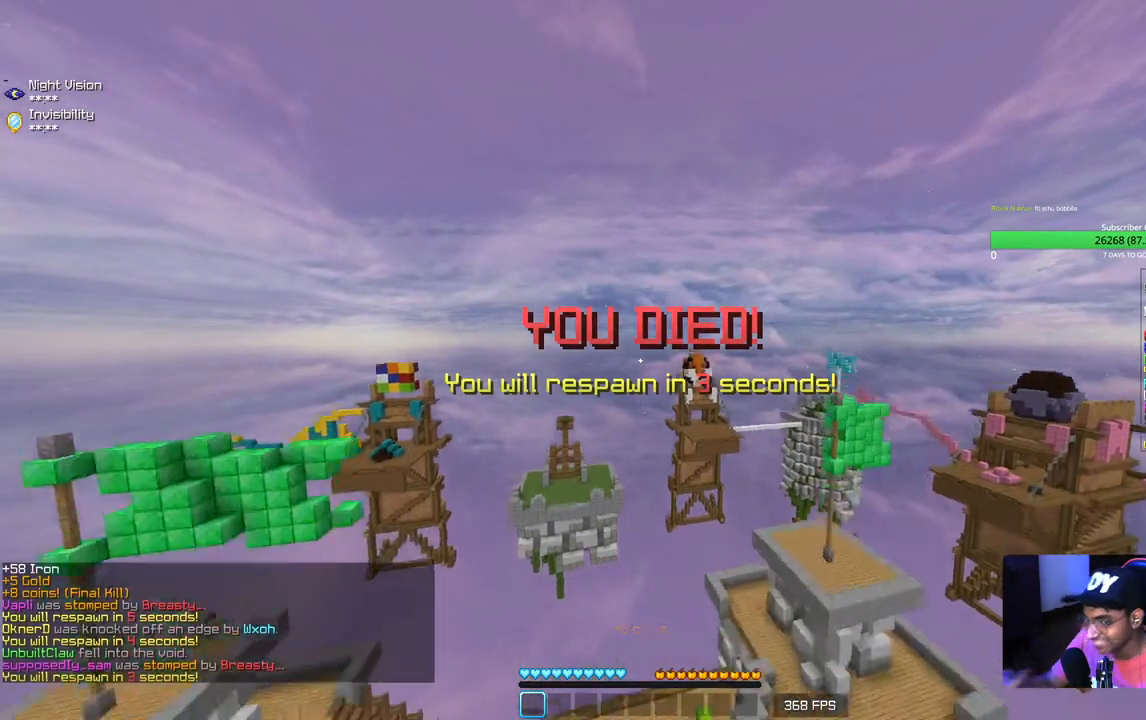
{"keys": ["s"], "mouse": [], "events": [[433, "s", "down"]]}
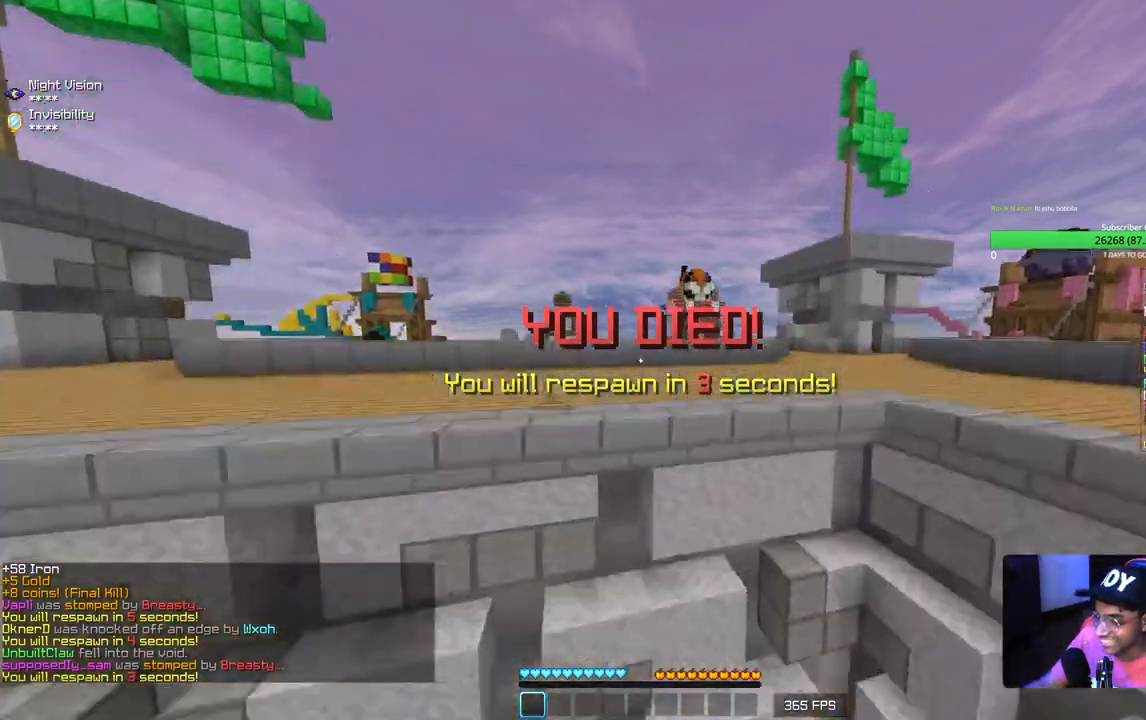
{"keys": ["s"], "mouse": ["left"], "events": [[267, "mouse_left", "down"], [417, "mouse_left", "up"], [483, "mouse_left", "down"]]}
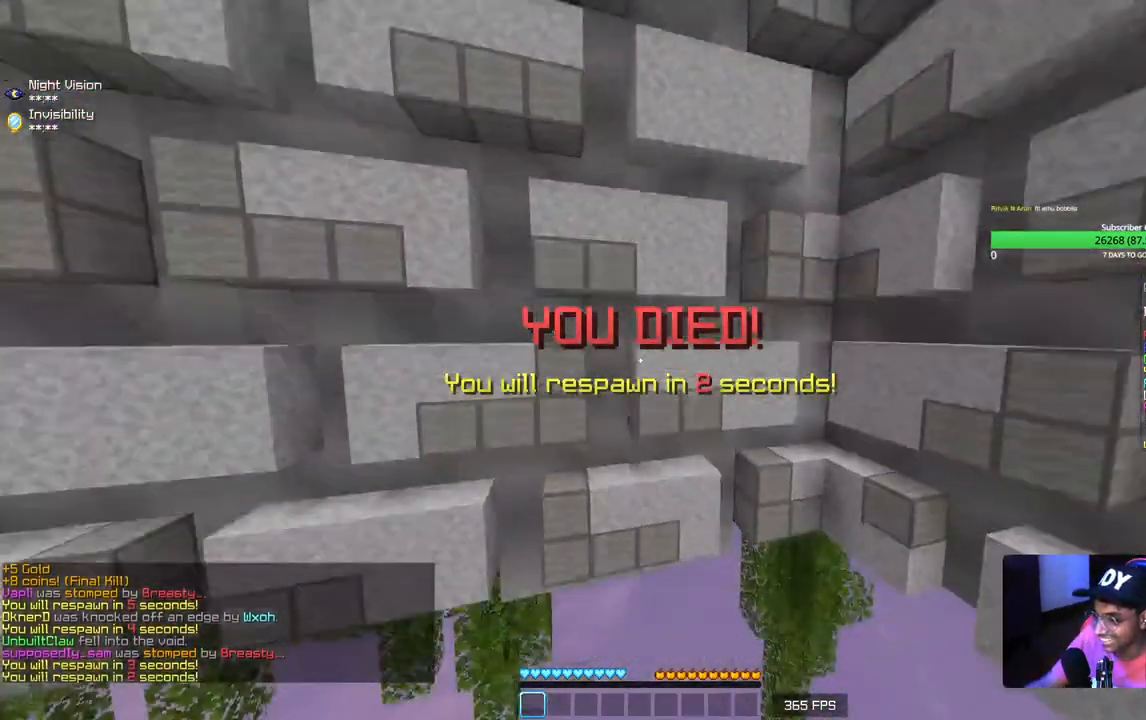
{"keys": [], "mouse": [], "events": [[117, "mouse_left", "up"], [167, "s", "up"], [233, "mouse_left", "down"], [350, "mouse_left", "up"]]}
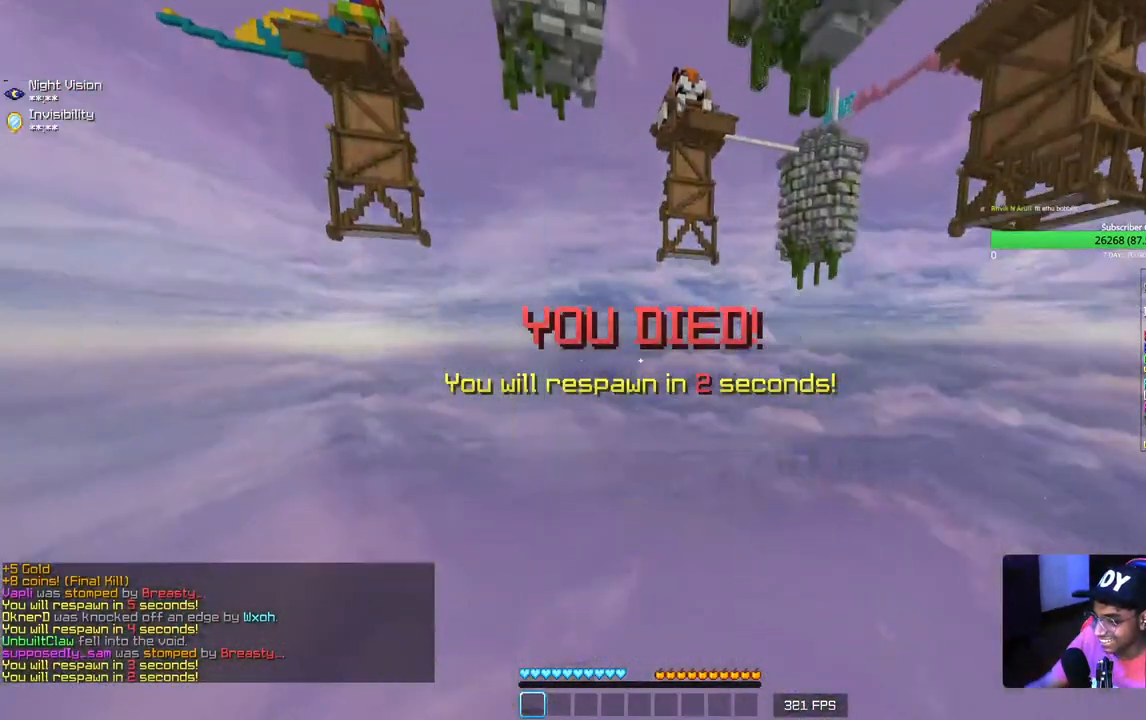
{"keys": ["s"], "mouse": [], "events": [[300, "s", "down"]]}
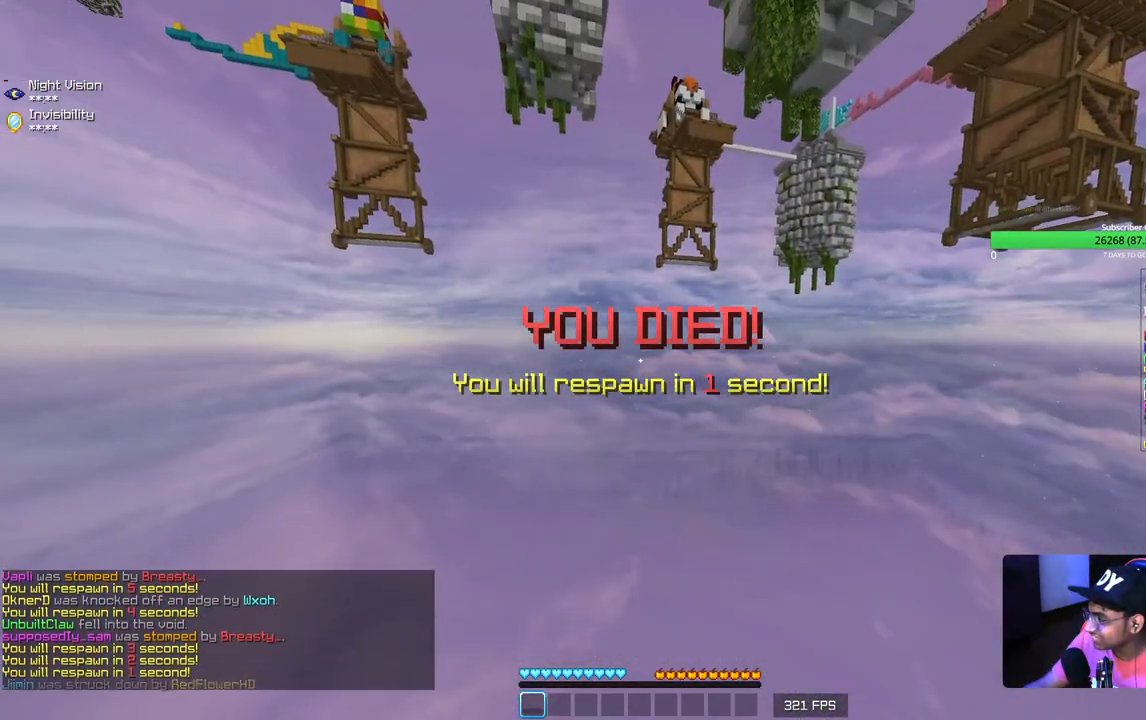
{"keys": ["s"], "mouse": [], "events": []}
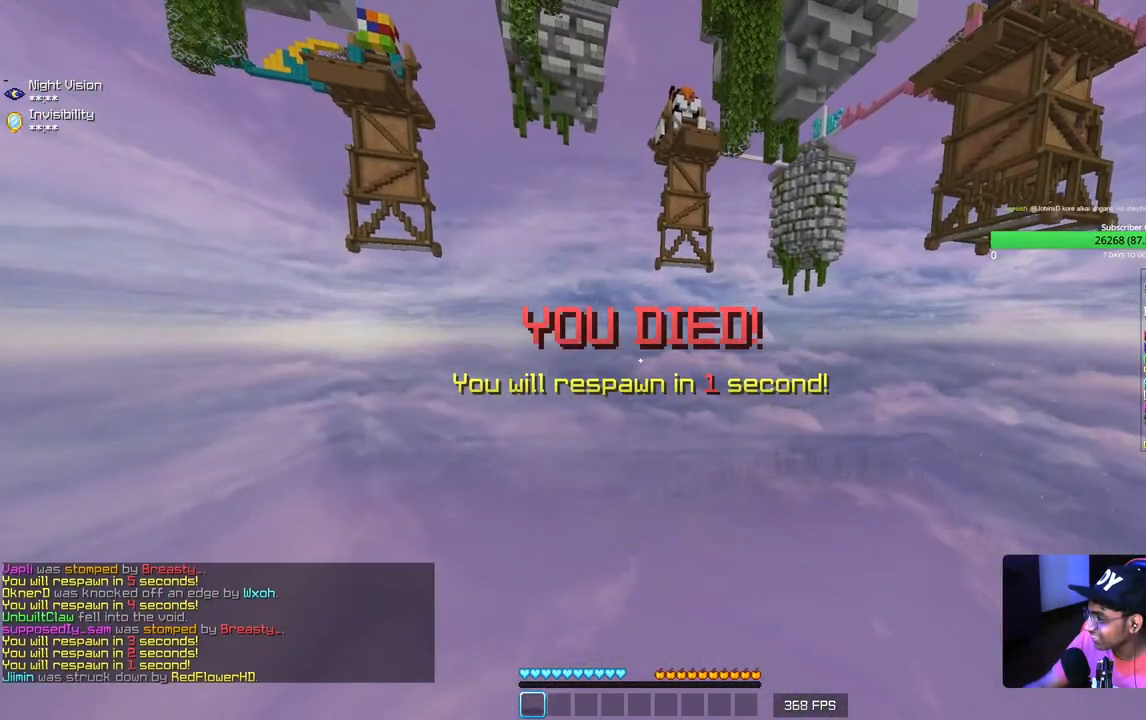
{"keys": ["s"], "mouse": [], "events": []}
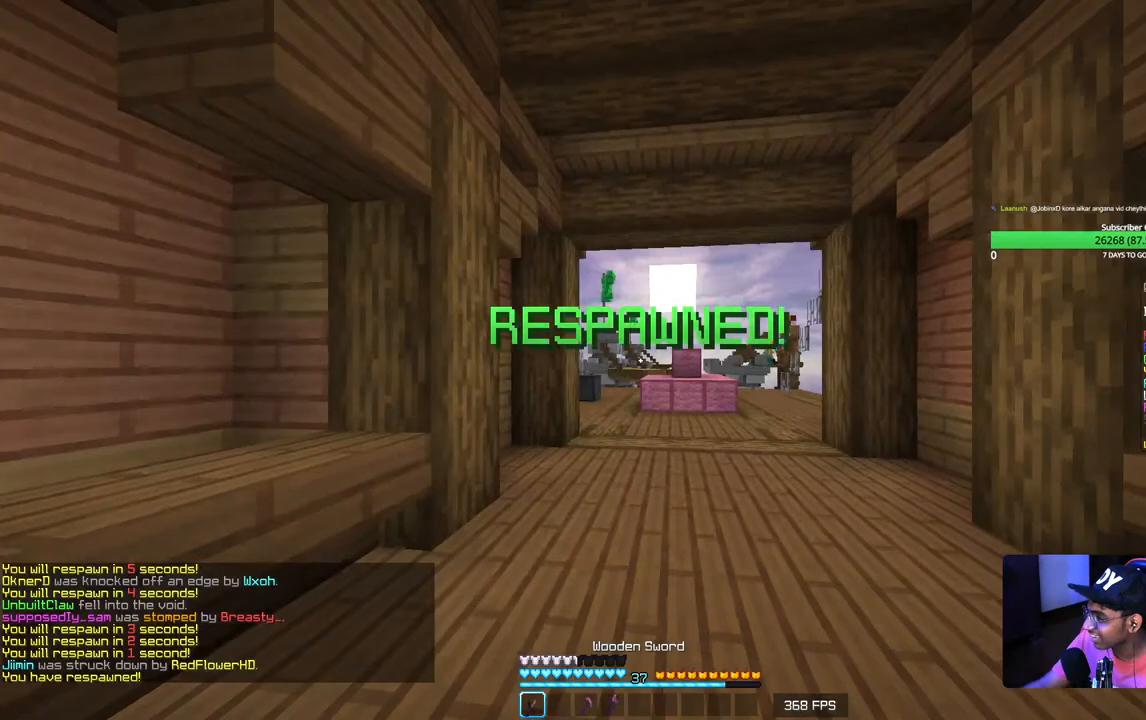
{"keys": ["s"], "mouse": [], "events": []}
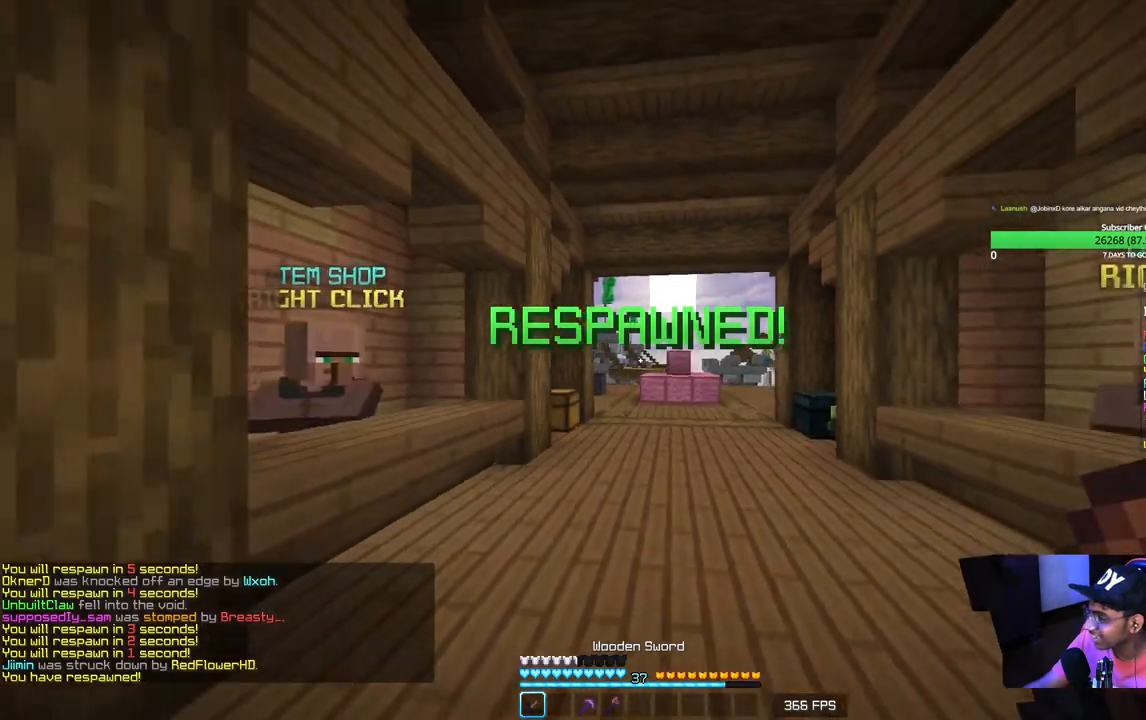
{"keys": ["a", "s"], "mouse": [], "events": [[183, "a", "down"]]}
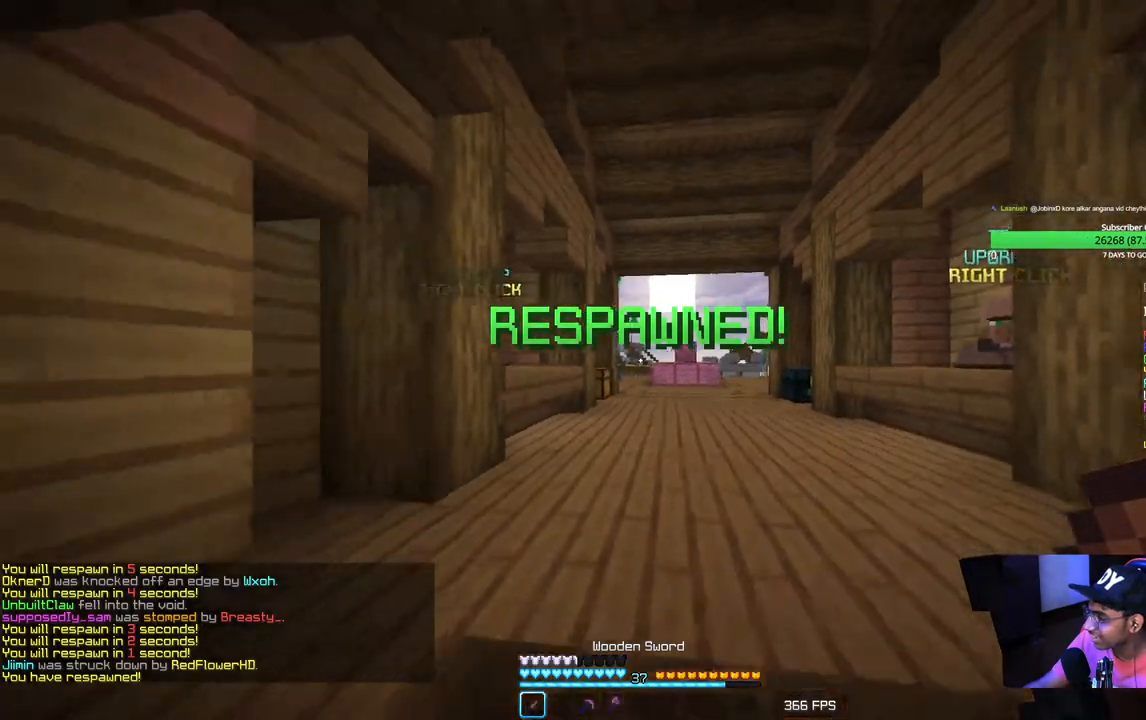
{"keys": ["s"], "mouse": ["left"], "events": [[17, "a", "up"], [450, "mouse_left", "down"]]}
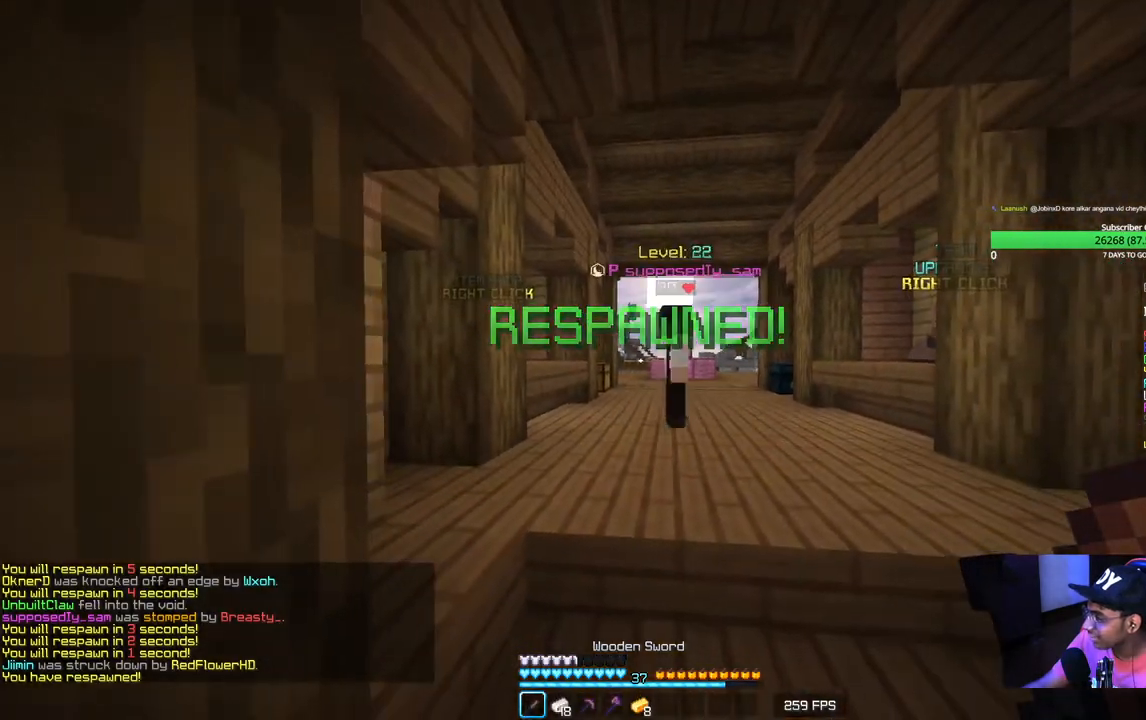
{"keys": ["d", "w"], "mouse": ["left"], "events": [[50, "s", "up"], [150, "mouse_left", "up"], [183, "w", "down"], [233, "mouse_left", "down"], [350, "d", "down"], [383, "mouse_left", "up"], [450, "mouse_left", "down"]]}
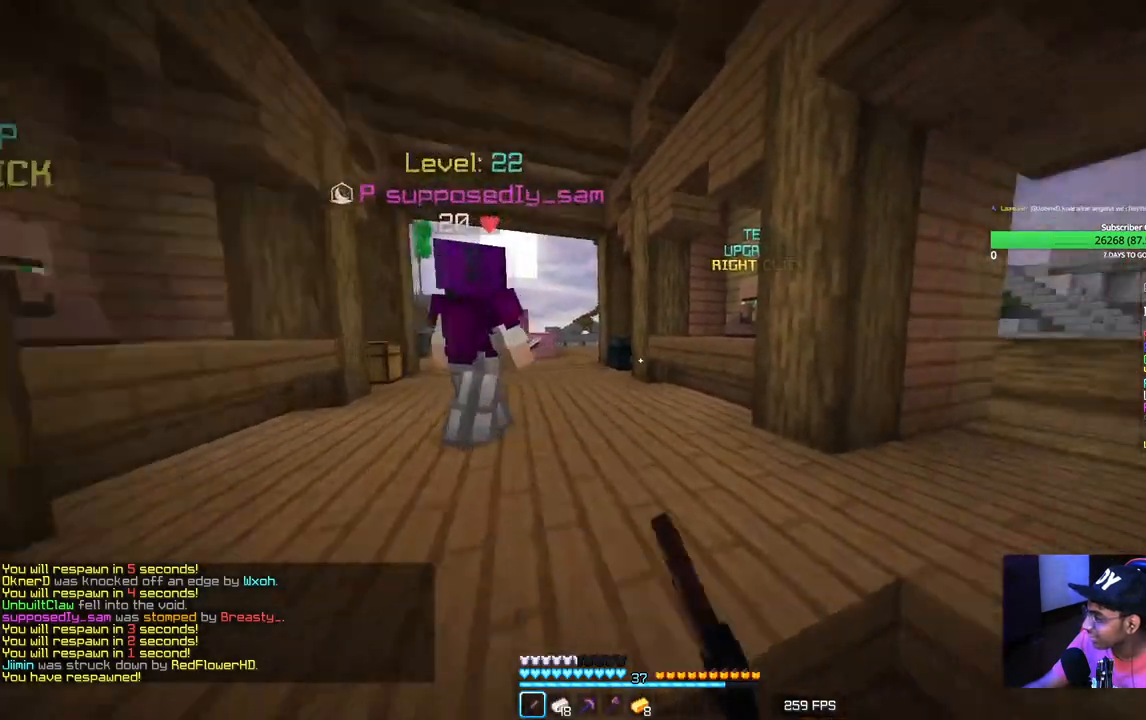
{"keys": ["a", "s"], "mouse": [], "events": [[17, "w", "up"], [83, "mouse_left", "up"], [133, "d", "up"], [167, "mouse_left", "down"], [300, "mouse_left", "up"], [350, "mouse_left", "down"], [383, "s", "down"], [483, "a", "down"], [483, "mouse_left", "up"]]}
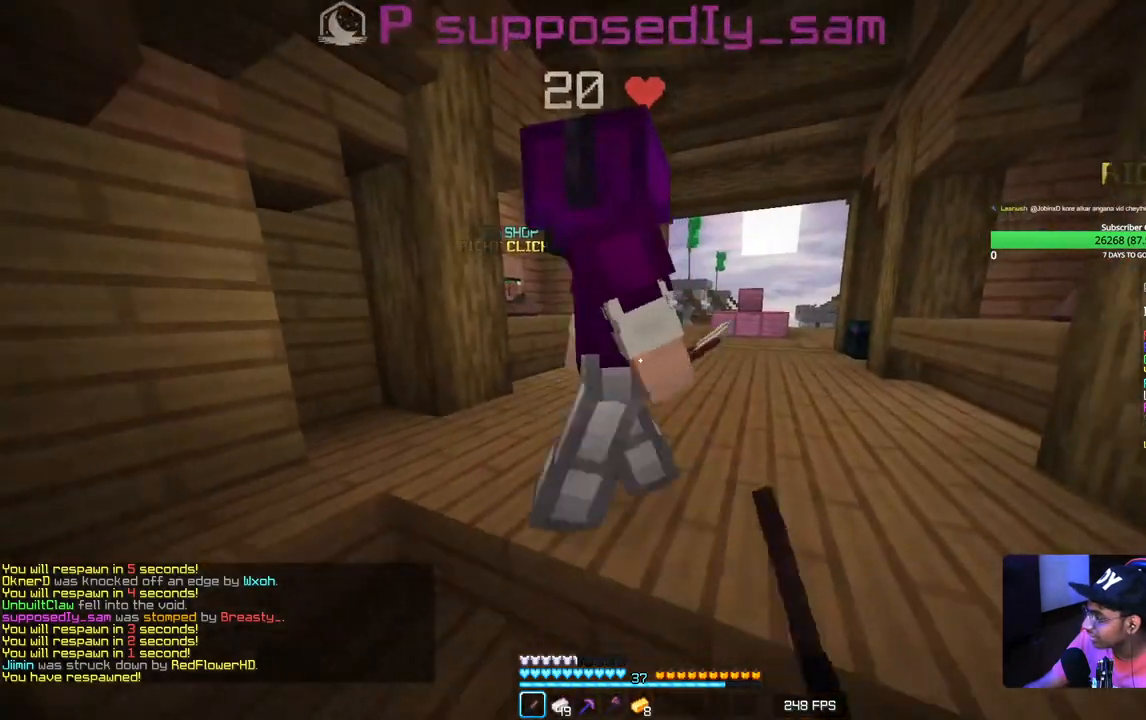
{"keys": ["d"], "mouse": ["left"], "events": [[17, "mouse_left", "down"], [200, "a", "up"], [333, "d", "down"], [483, "s", "up"]]}
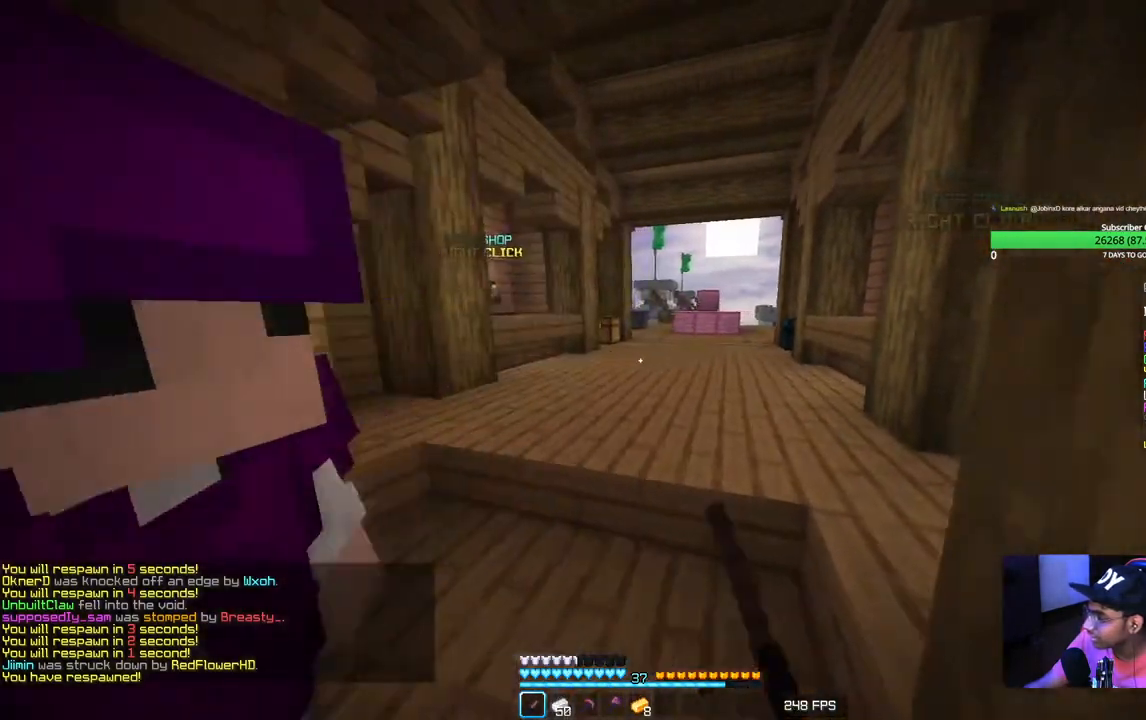
{"keys": ["a"], "mouse": ["left"], "events": [[67, "a", "down"], [83, "d", "up"], [250, "mouse_left", "up"], [283, "a", "up"], [300, "mouse_left", "down"], [383, "a", "down"], [433, "mouse_left", "up"], [500, "mouse_left", "down"]]}
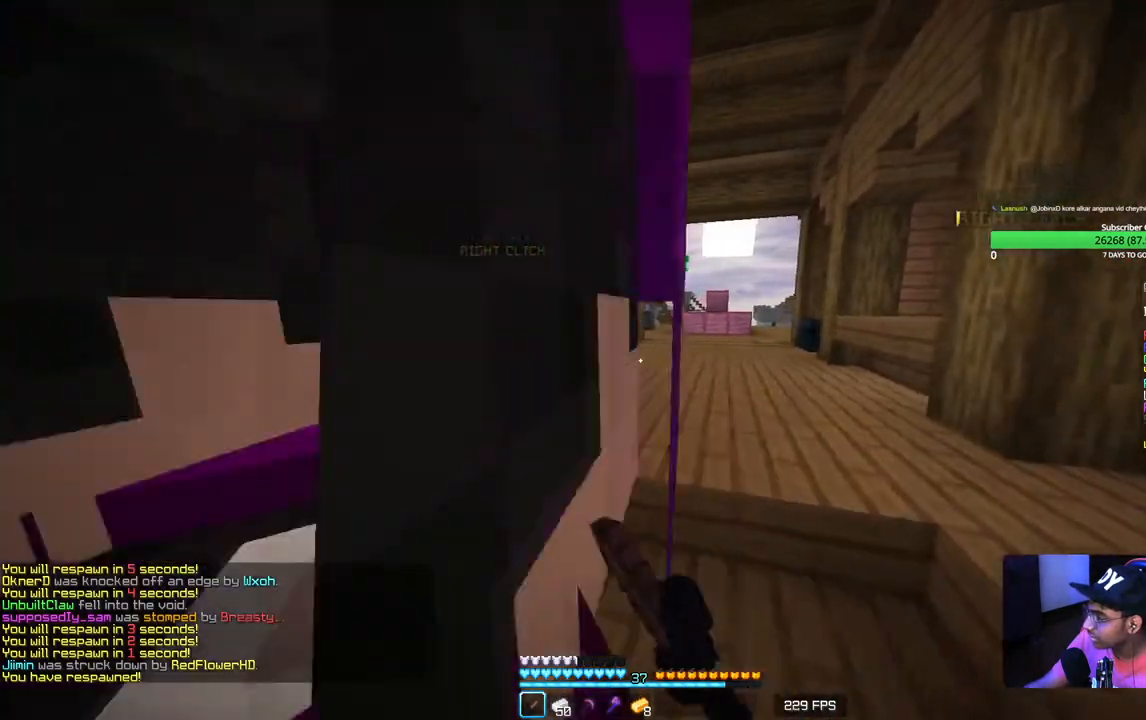
{"keys": ["a", "d"], "mouse": ["left"], "events": [[167, "a", "up"], [167, "w", "down"], [233, "d", "down"], [350, "mouse_left", "up"], [400, "w", "up"], [417, "a", "down"], [417, "mouse_left", "down"]]}
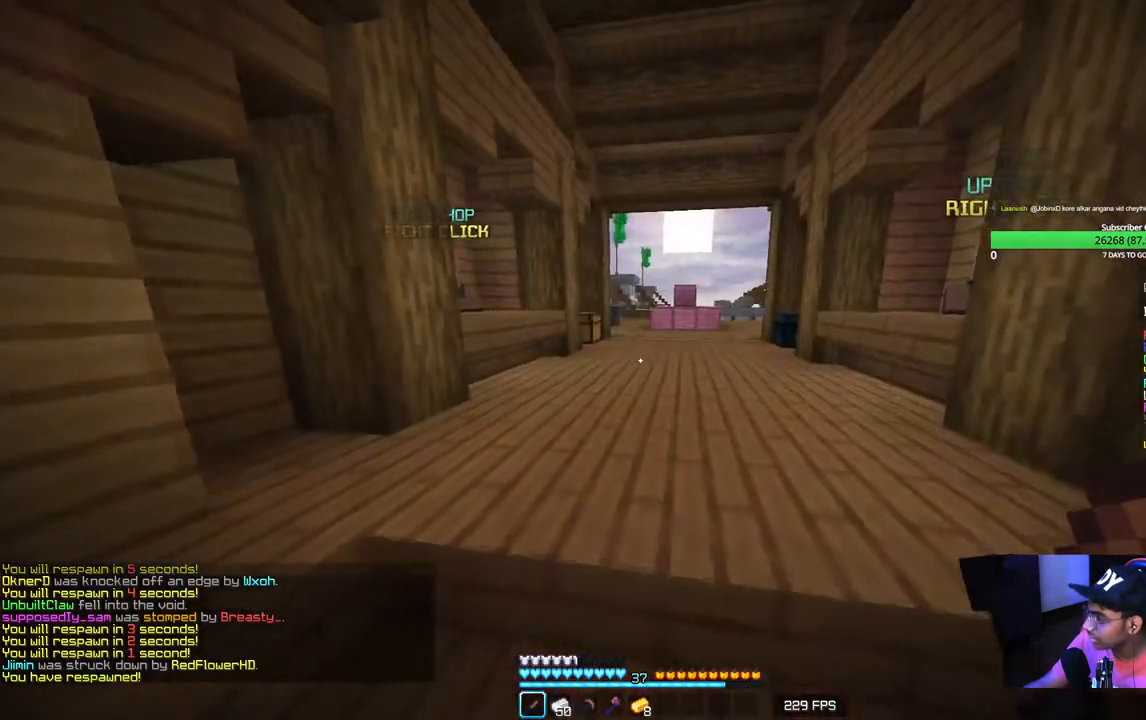
{"keys": [], "mouse": [], "events": [[67, "a", "up"], [283, "mouse_left", "up"], [333, "d", "up"], [333, "mouse_left", "down"], [467, "mouse_left", "up"]]}
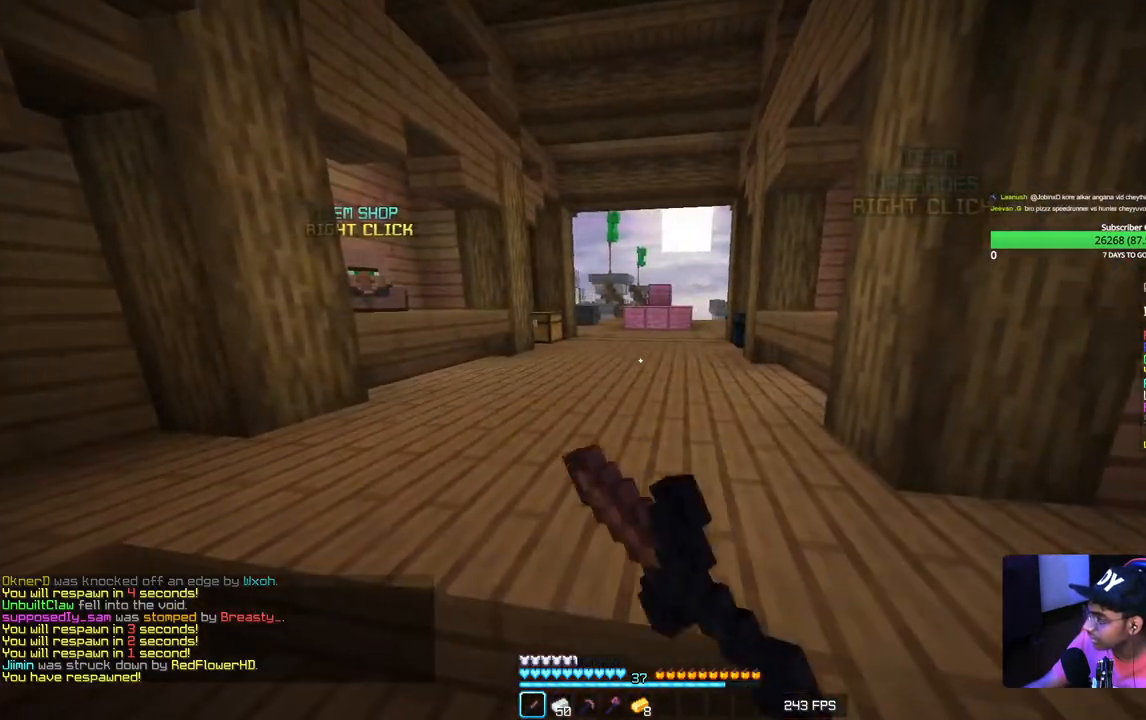
{"keys": [], "mouse": [], "events": [[17, "mouse_left", "down"], [133, "s", "down"], [167, "mouse_left", "up"], [250, "mouse_right", "down"], [267, "mouse_left", "down"], [333, "mouse_right", "up"], [417, "mouse_left", "up"], [467, "s", "up"]]}
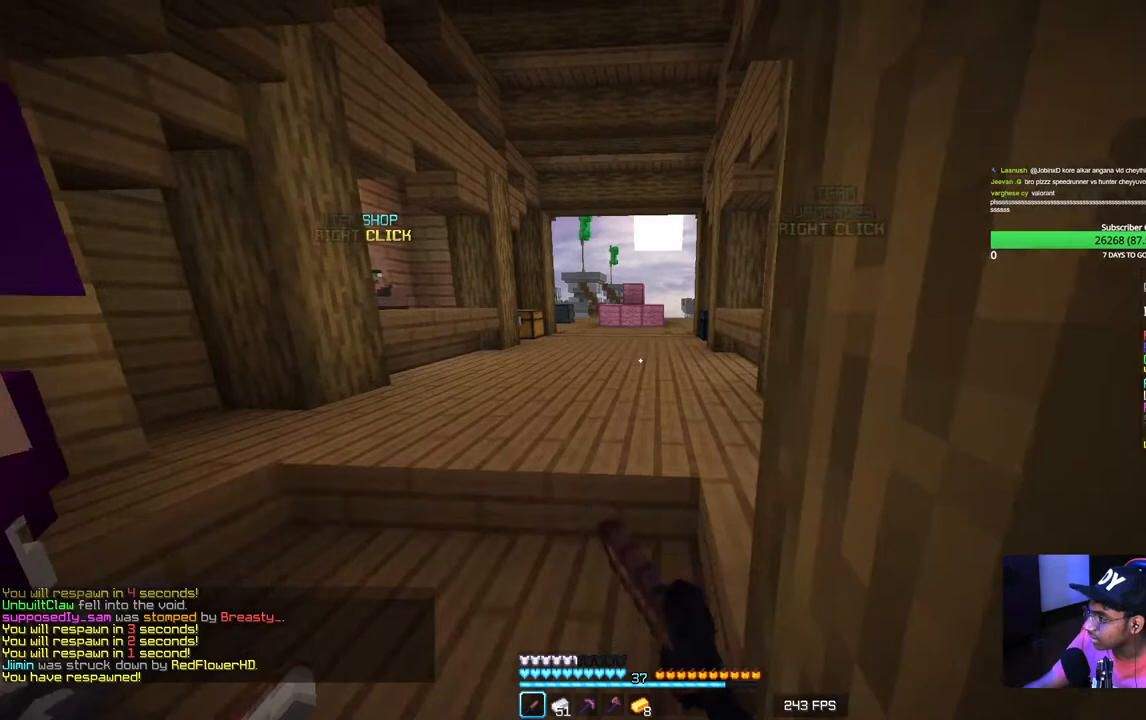
{"keys": ["w"], "mouse": [], "events": [[17, "mouse_left", "down"], [133, "mouse_left", "up"], [133, "w", "down"], [200, "mouse_left", "down"], [317, "mouse_left", "up"], [383, "mouse_left", "down"], [500, "mouse_left", "up"]]}